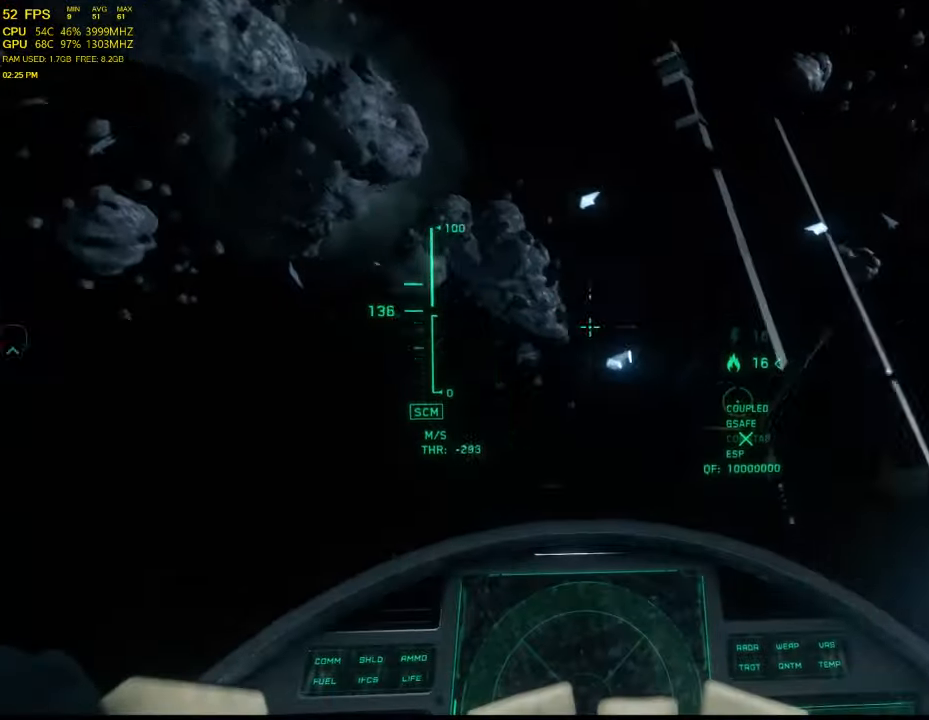
Gameplay with keyboard and mouse; each line is a JSON object with the keys and mouse buttons held at the frame after it. "events" lists presses ("down") and releases ("up") of "1", "2", "3", "4", "5", "a", "alt", "c", "ctrl", "d", "e", "f", "q", "r", "s", "shift", "space", "tab", "v", "w", "x", "z", "mouse_left", "mouse_middle", "mouse_right", "mouse_wheel_up" and "mouse_wheel_down" between this image and that frame as [ms after this image, input, new state], when the widget could be followed in between. "mouse_left", "mouse_middle", "mouse_right", "mouse_wheel_up", "mouse_wheel_down" = the "left", "middle", "right", "wheel_up", "wheel_down" buttons of the "mouse" list. No other keys are recorded. Not read: mouse_move.
{"keys": ["a", "w"], "mouse": [], "events": []}
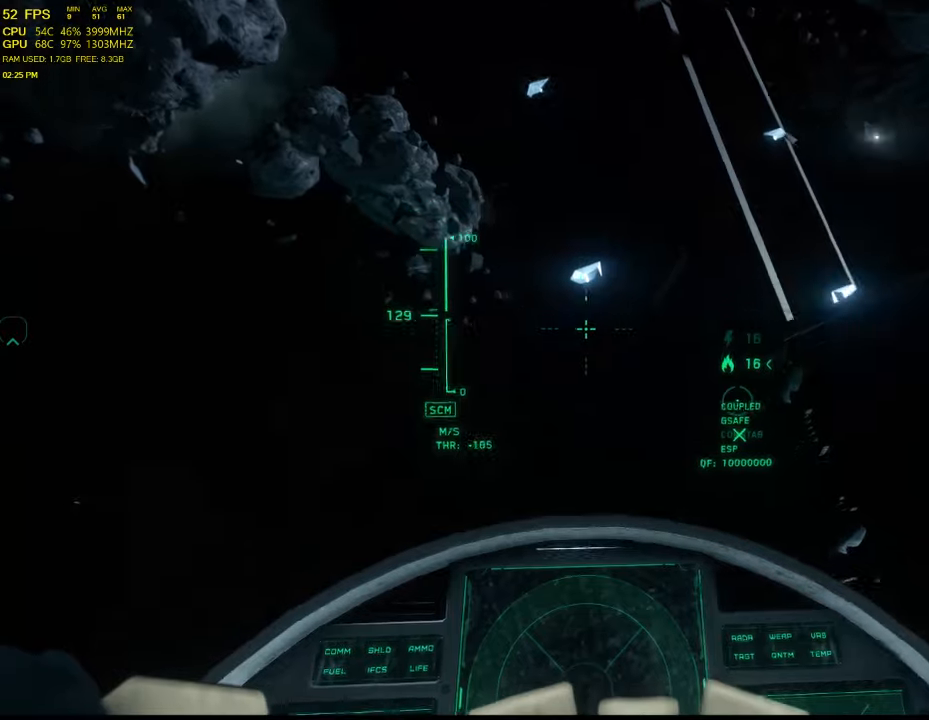
{"keys": ["a", "d", "w"], "mouse": [], "events": [[200, "d", "down"]]}
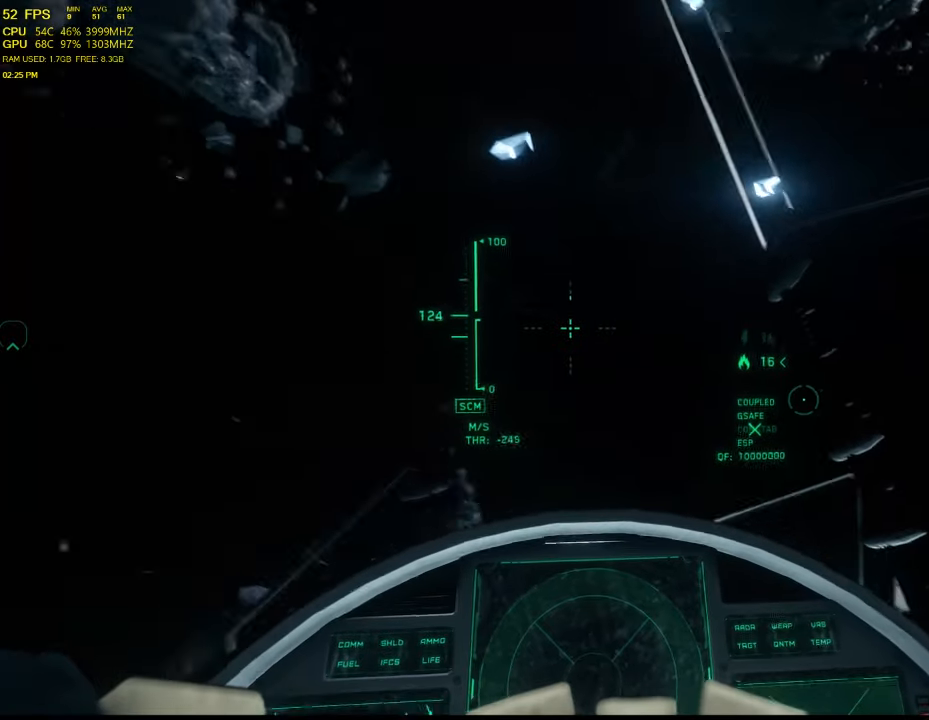
{"keys": ["a", "d", "w"], "mouse": [], "events": []}
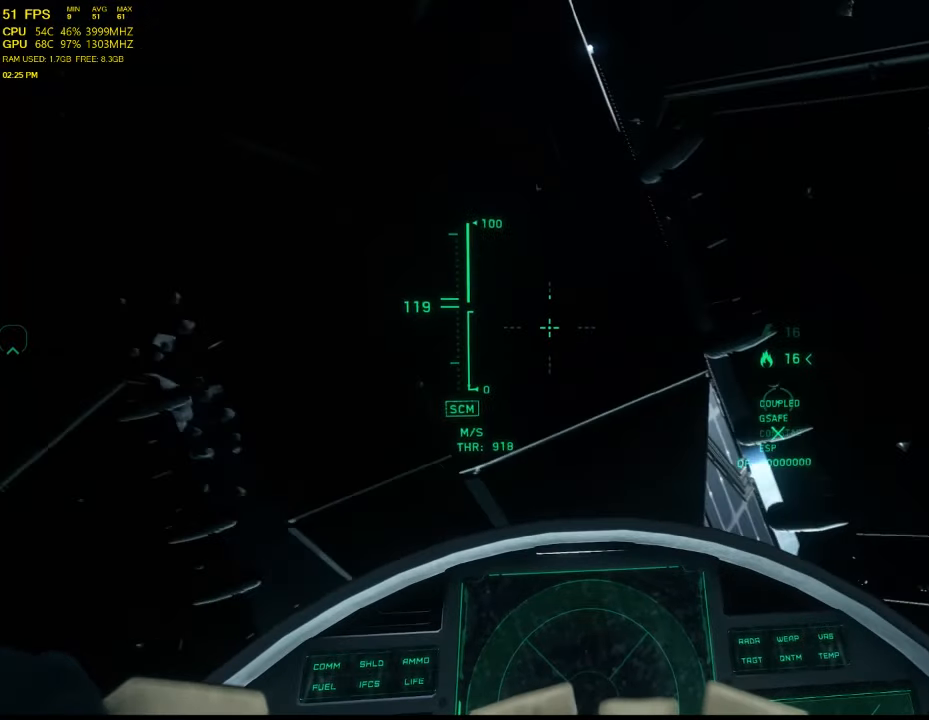
{"keys": ["a", "w"], "mouse": [], "events": [[467, "d", "up"]]}
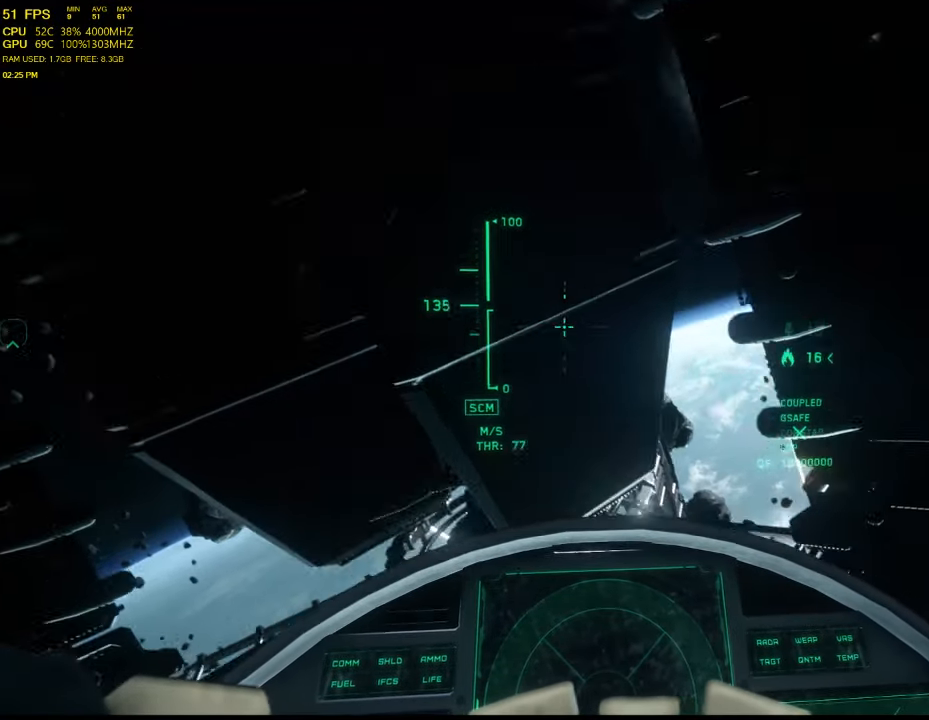
{"keys": ["s"], "mouse": [], "events": [[133, "w", "up"], [233, "a", "up"], [267, "s", "down"]]}
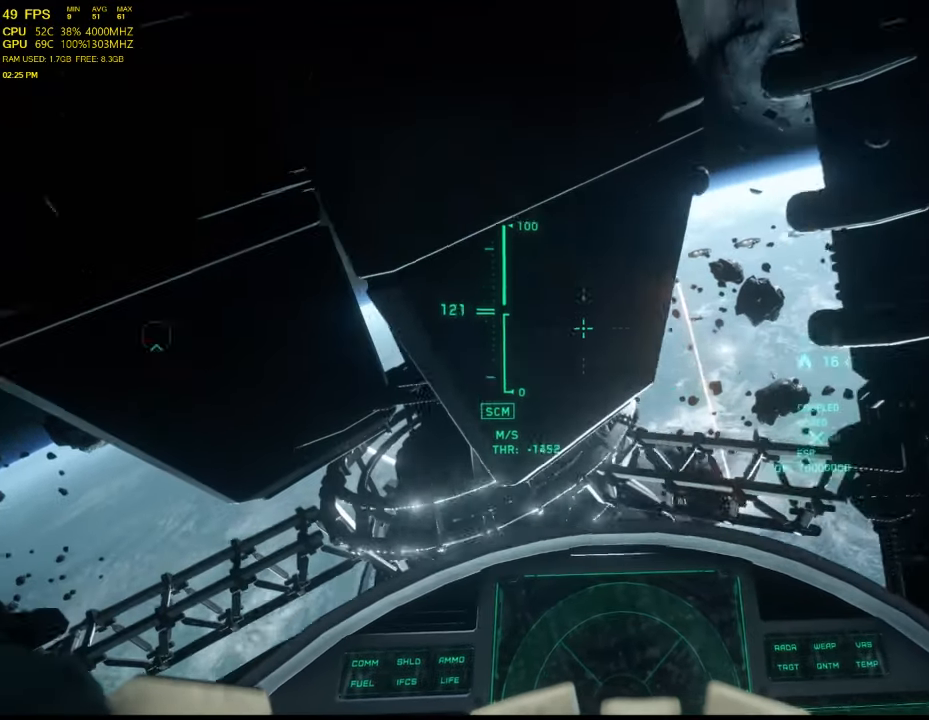
{"keys": ["s"], "mouse": [], "events": []}
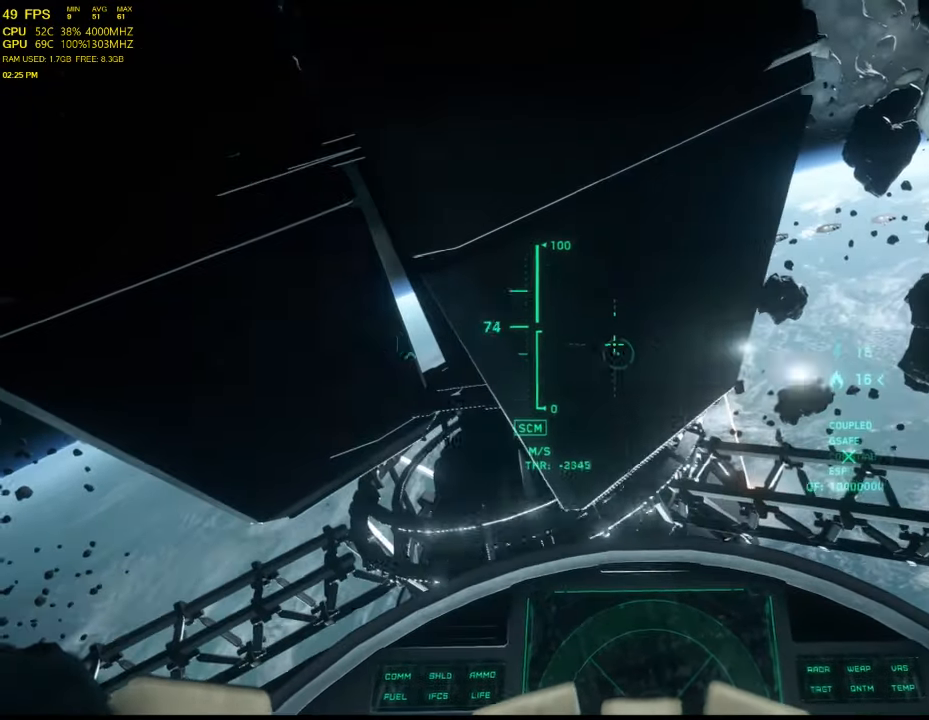
{"keys": ["s"], "mouse": [], "events": []}
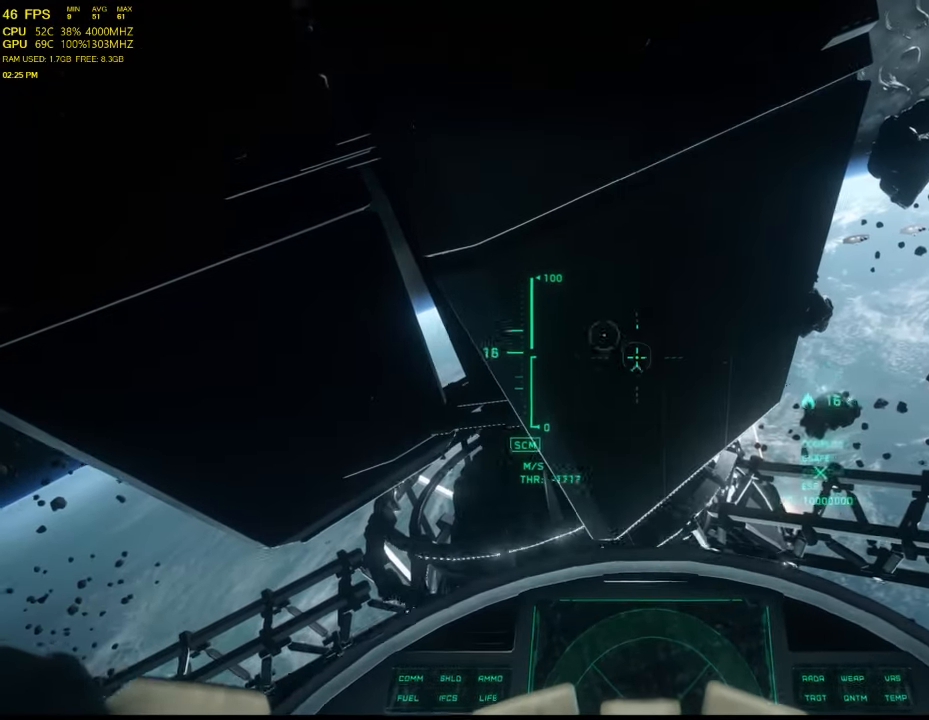
{"keys": ["s"], "mouse": [], "events": []}
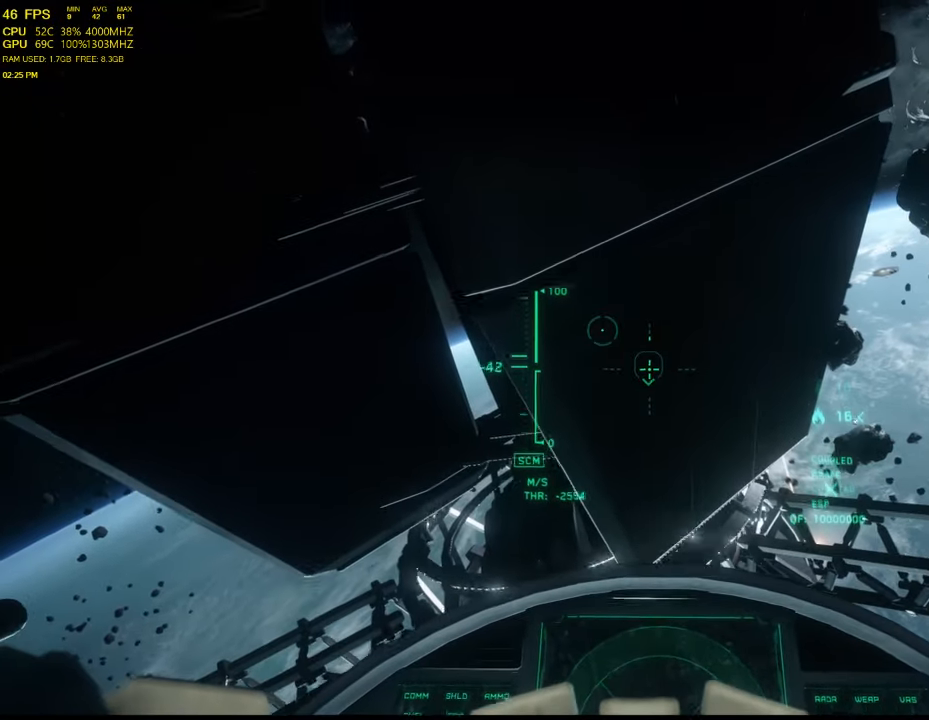
{"keys": ["s"], "mouse": [], "events": []}
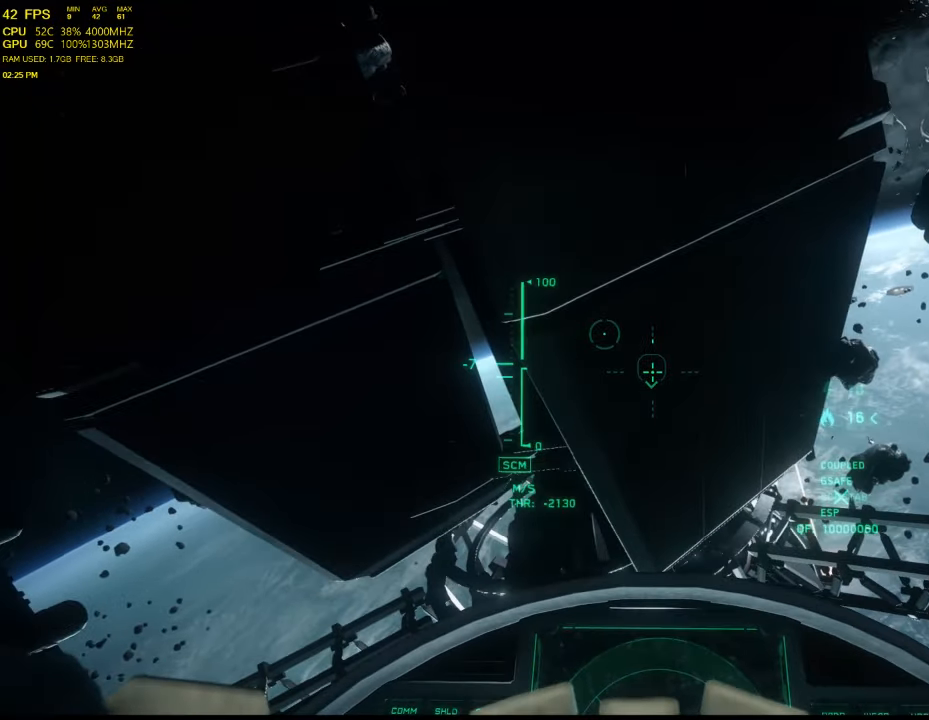
{"keys": ["a", "s"], "mouse": [], "events": [[233, "a", "down"]]}
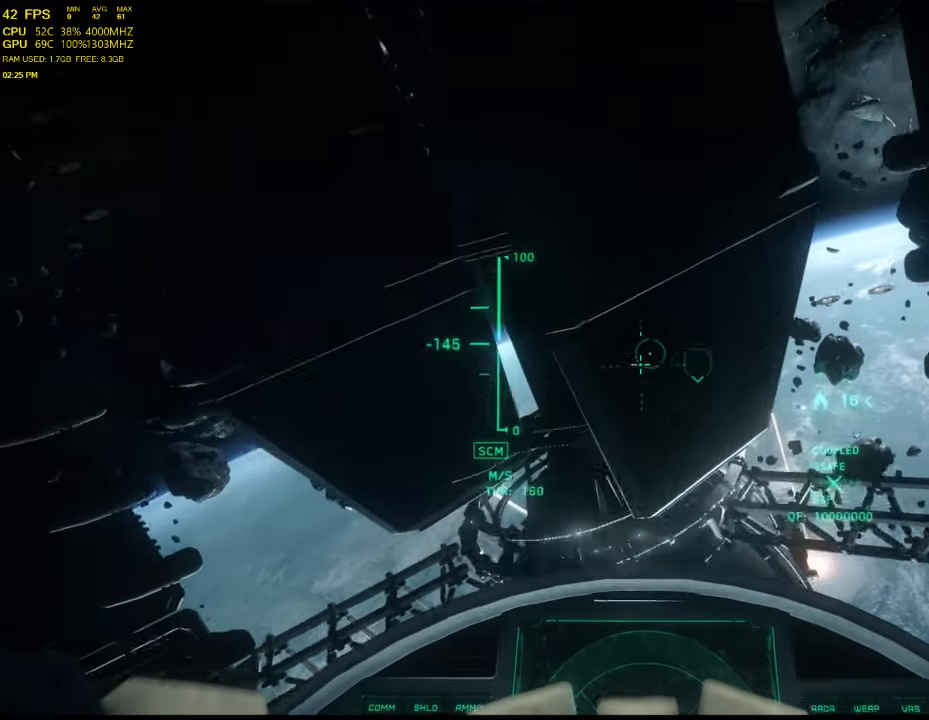
{"keys": ["a", "s"], "mouse": [], "events": []}
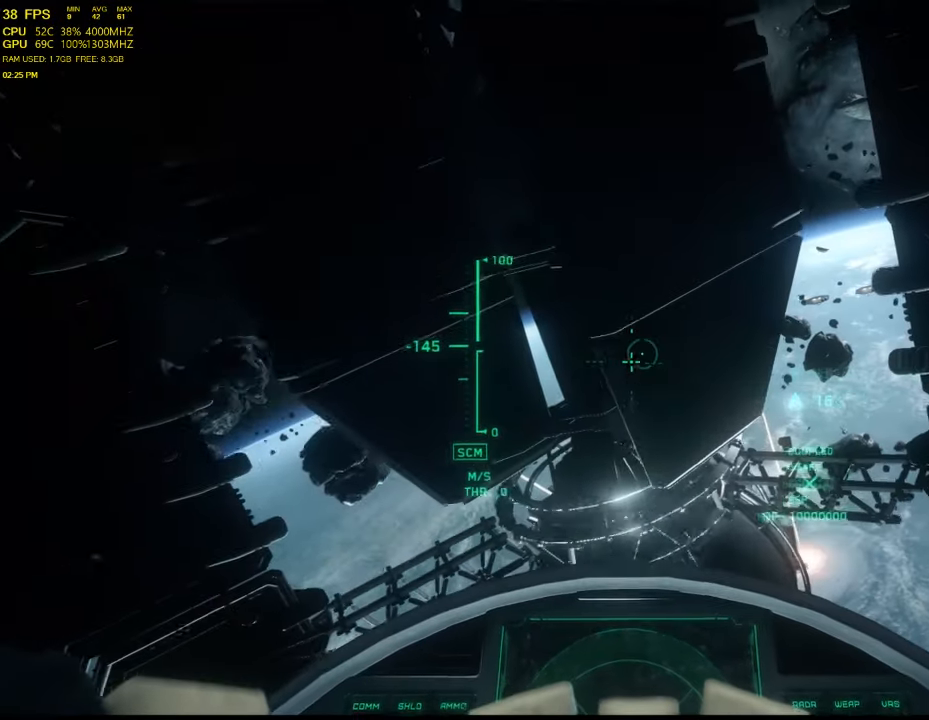
{"keys": ["q", "s"], "mouse": [], "events": [[67, "a", "up"], [467, "q", "down"]]}
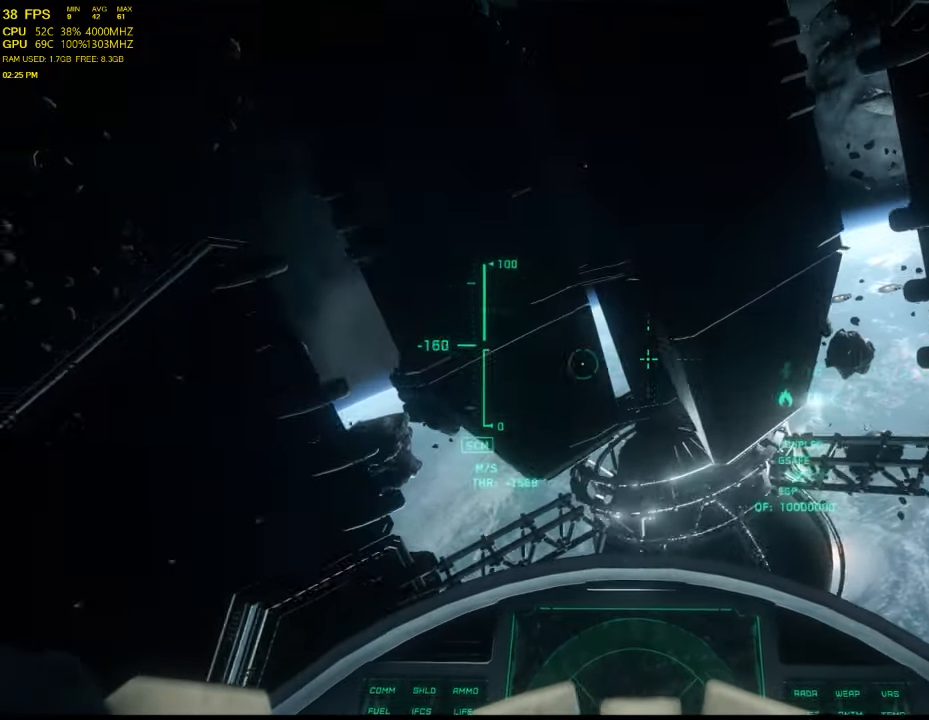
{"keys": ["q", "s"], "mouse": [], "events": [[233, "q", "up"], [367, "q", "down"]]}
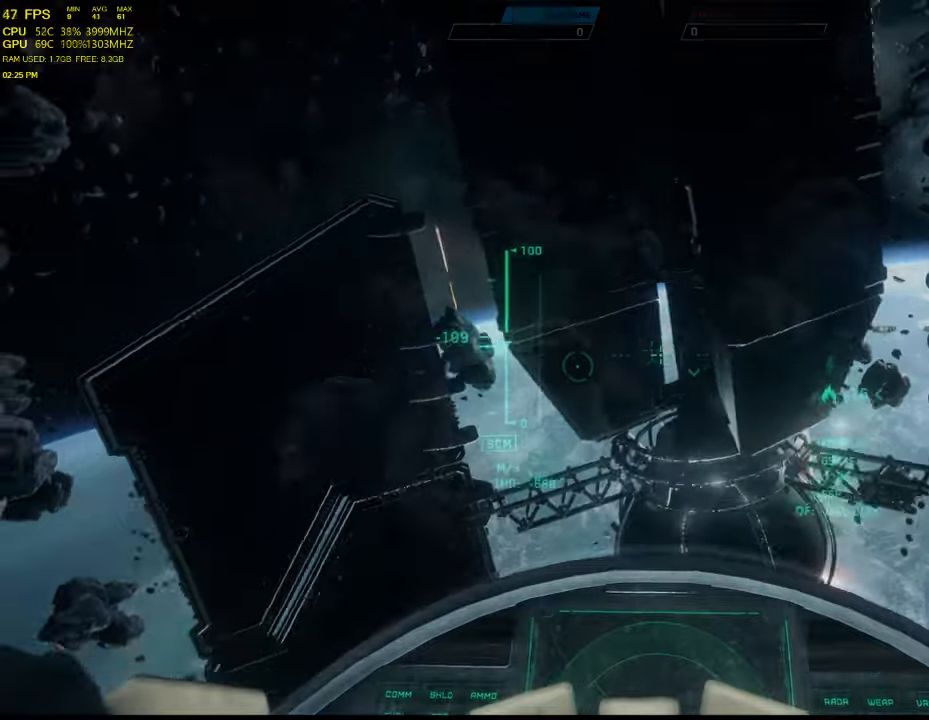
{"keys": [], "mouse": [], "events": [[33, "w", "down"], [67, "q", "up"], [333, "w", "up"], [467, "s", "up"]]}
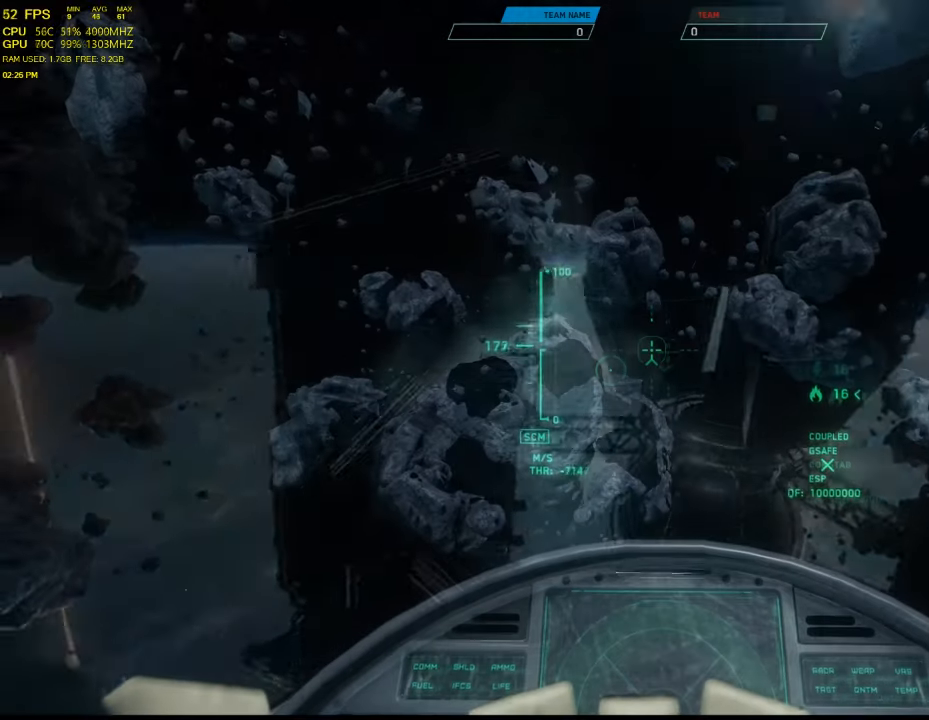
{"keys": [], "mouse": [], "events": []}
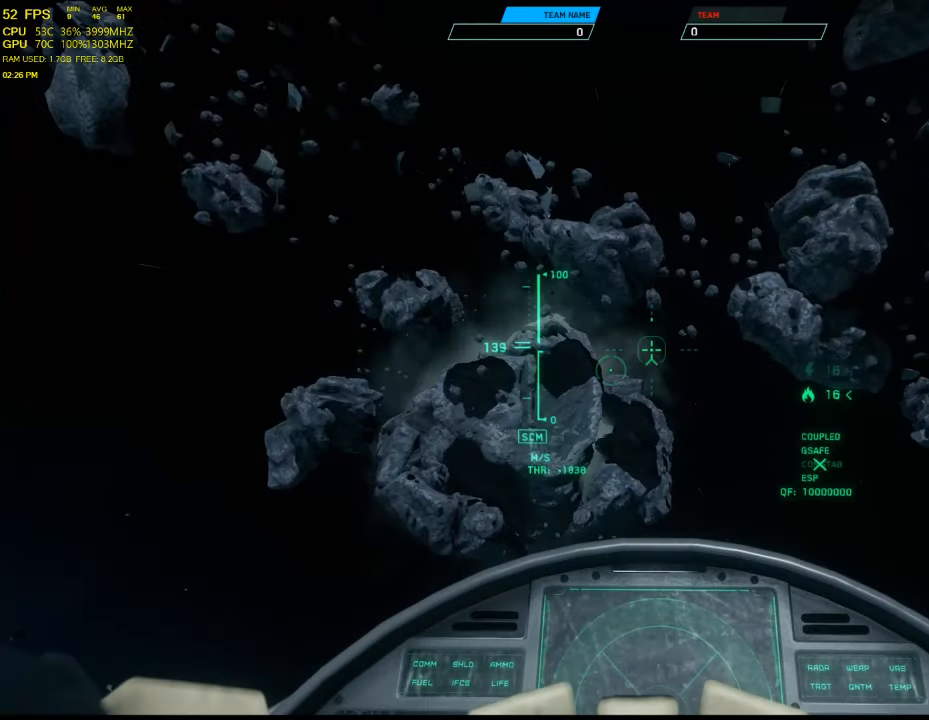
{"keys": [], "mouse": [], "events": []}
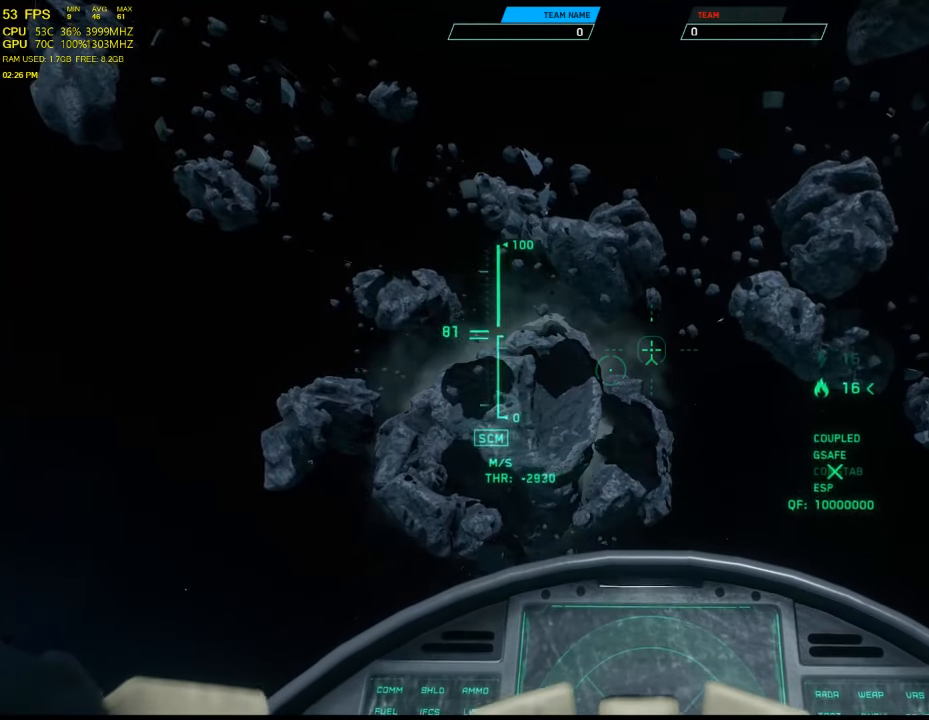
{"keys": [], "mouse": [], "events": []}
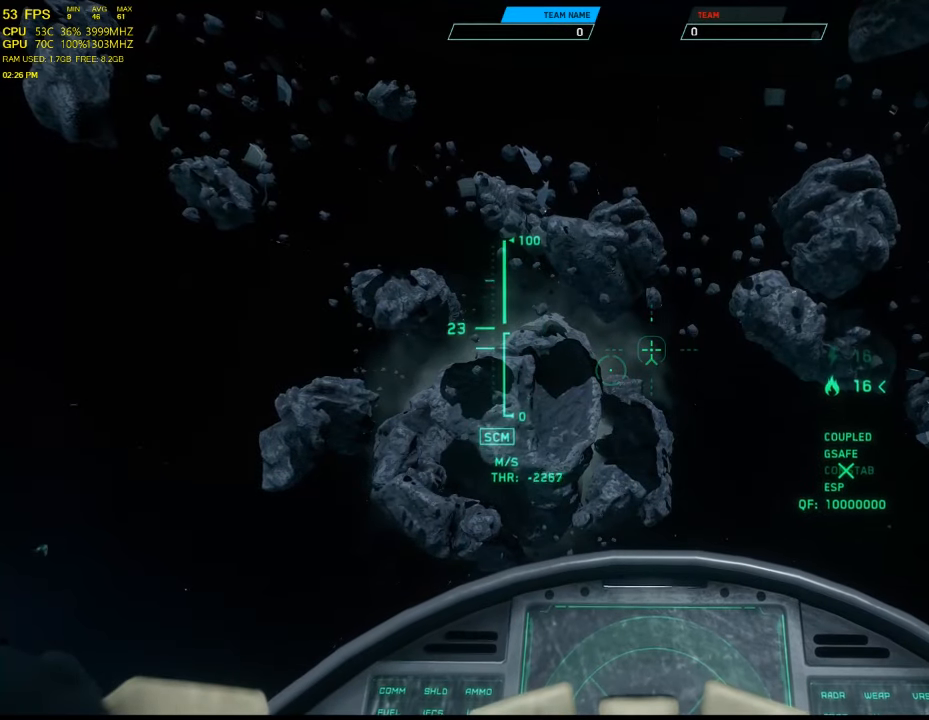
{"keys": [], "mouse": [], "events": []}
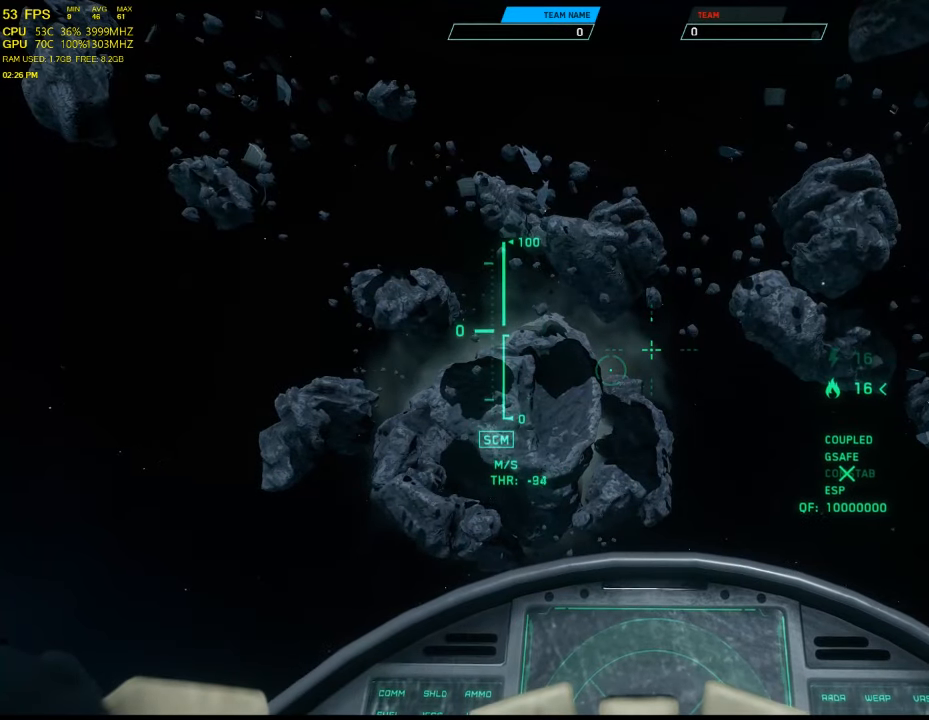
{"keys": [], "mouse": [], "events": []}
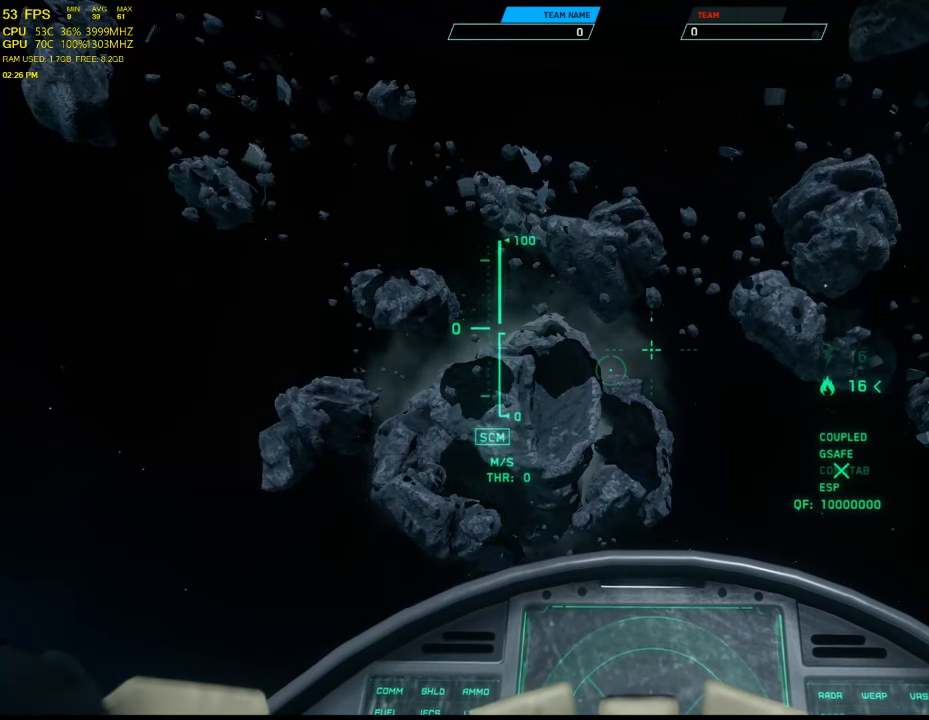
{"keys": ["w"], "mouse": [], "events": [[200, "w", "down"]]}
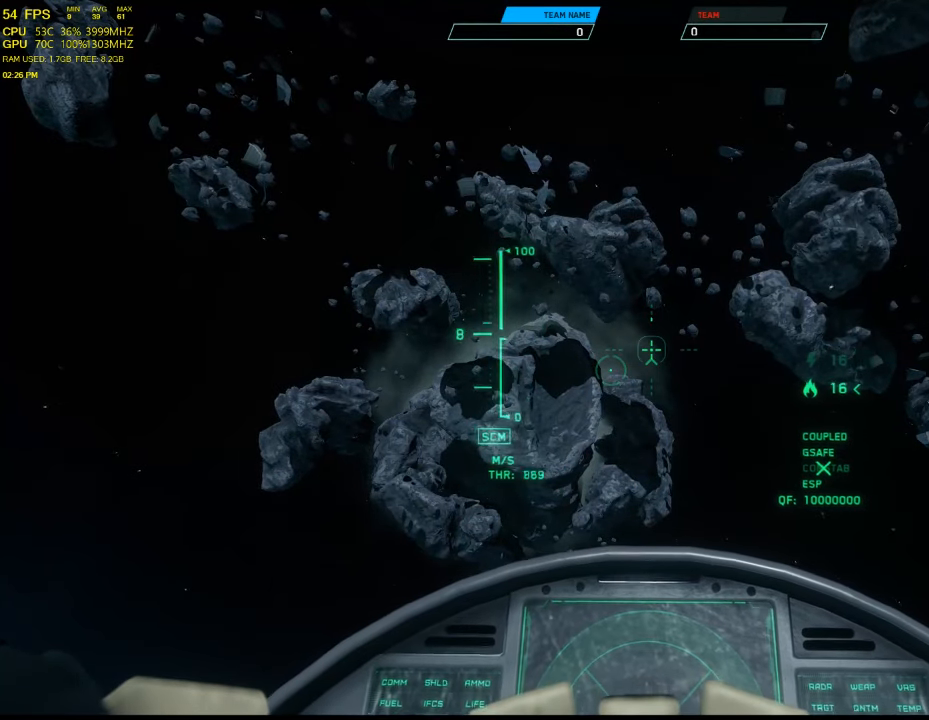
{"keys": ["w"], "mouse": [], "events": []}
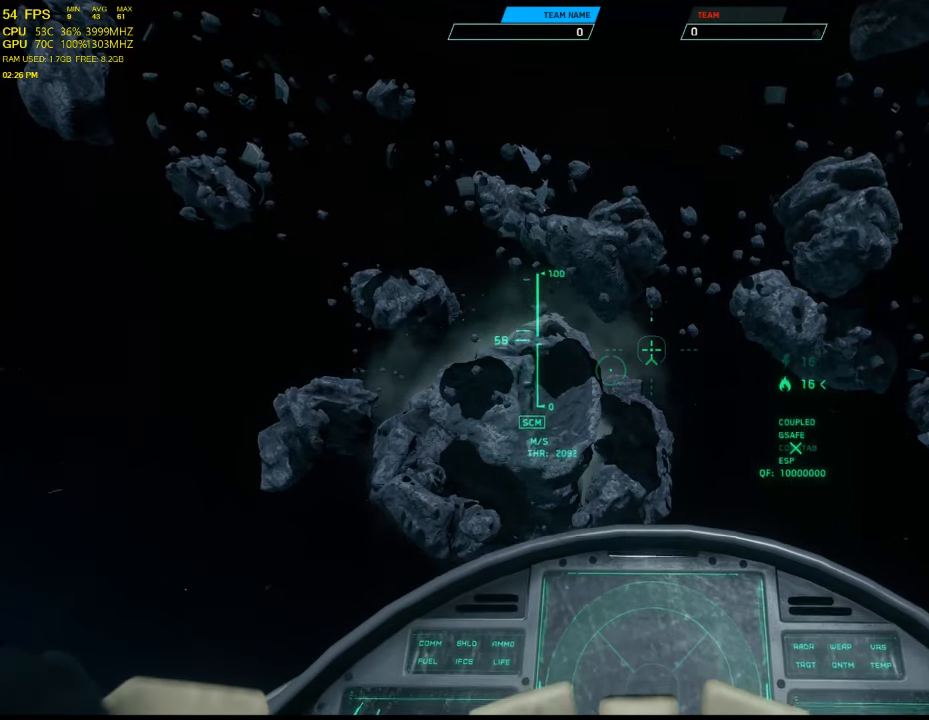
{"keys": ["e", "w"], "mouse": [], "events": [[100, "e", "down"]]}
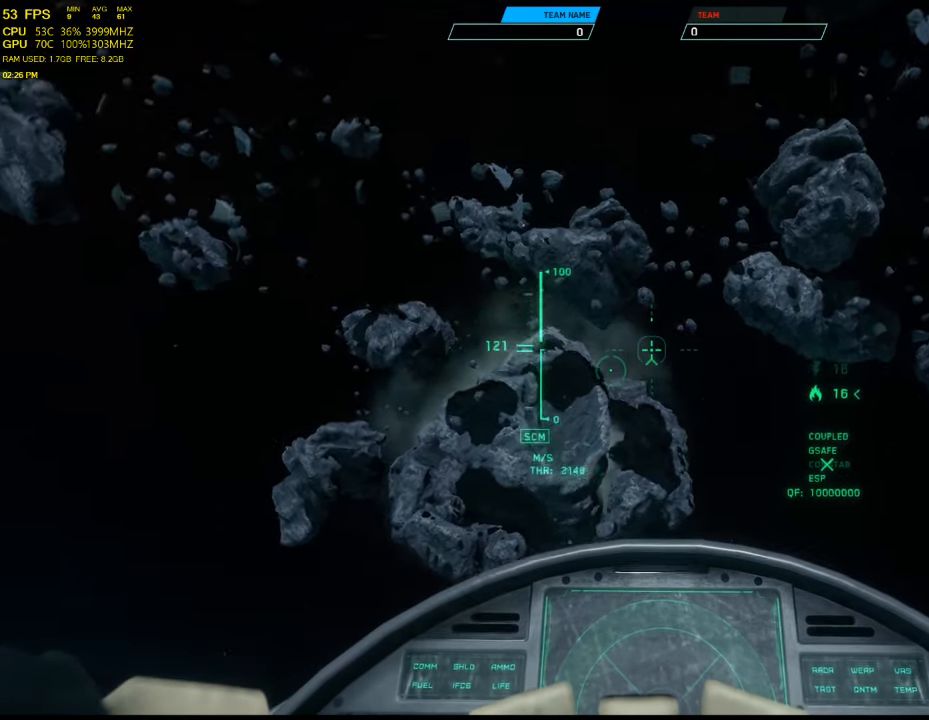
{"keys": ["w"], "mouse": [], "events": [[167, "e", "up"]]}